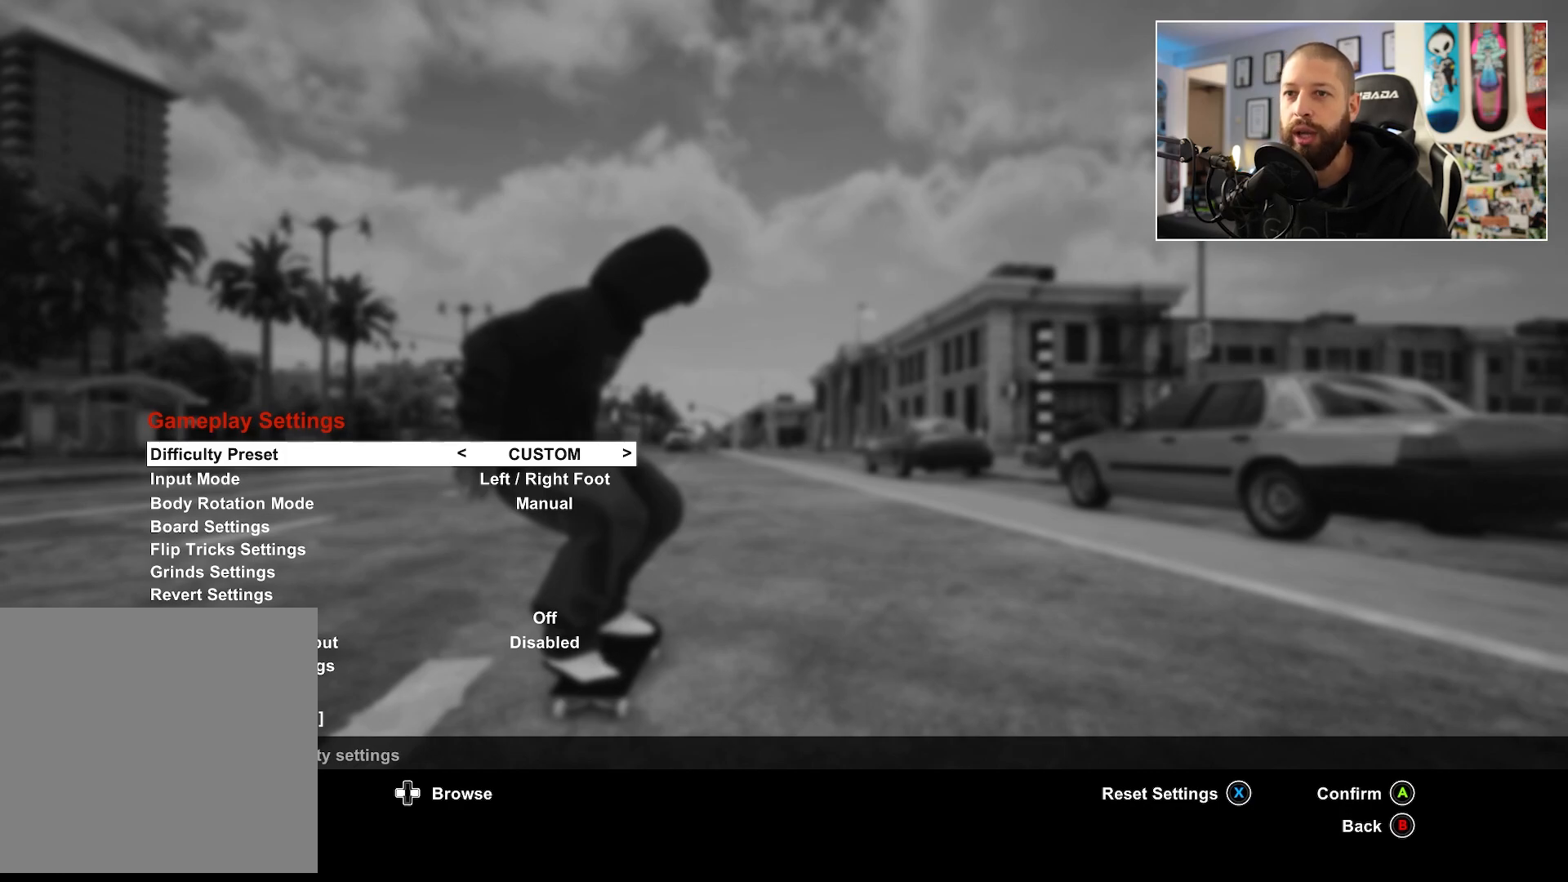
Gameplay with a controller (Xbox layout); each line is a JSON object with the inputs held at the frame after it. "events" lists button and stick changes between this image and that frame as [ms after this image, input, new state], when the widget could be followed in between.
{"buttons": [], "left_stick": "center", "right_stick": "center", "events": [[300, "DPAD_RIGHT", "down"], [433, "DPAD_RIGHT", "up"]]}
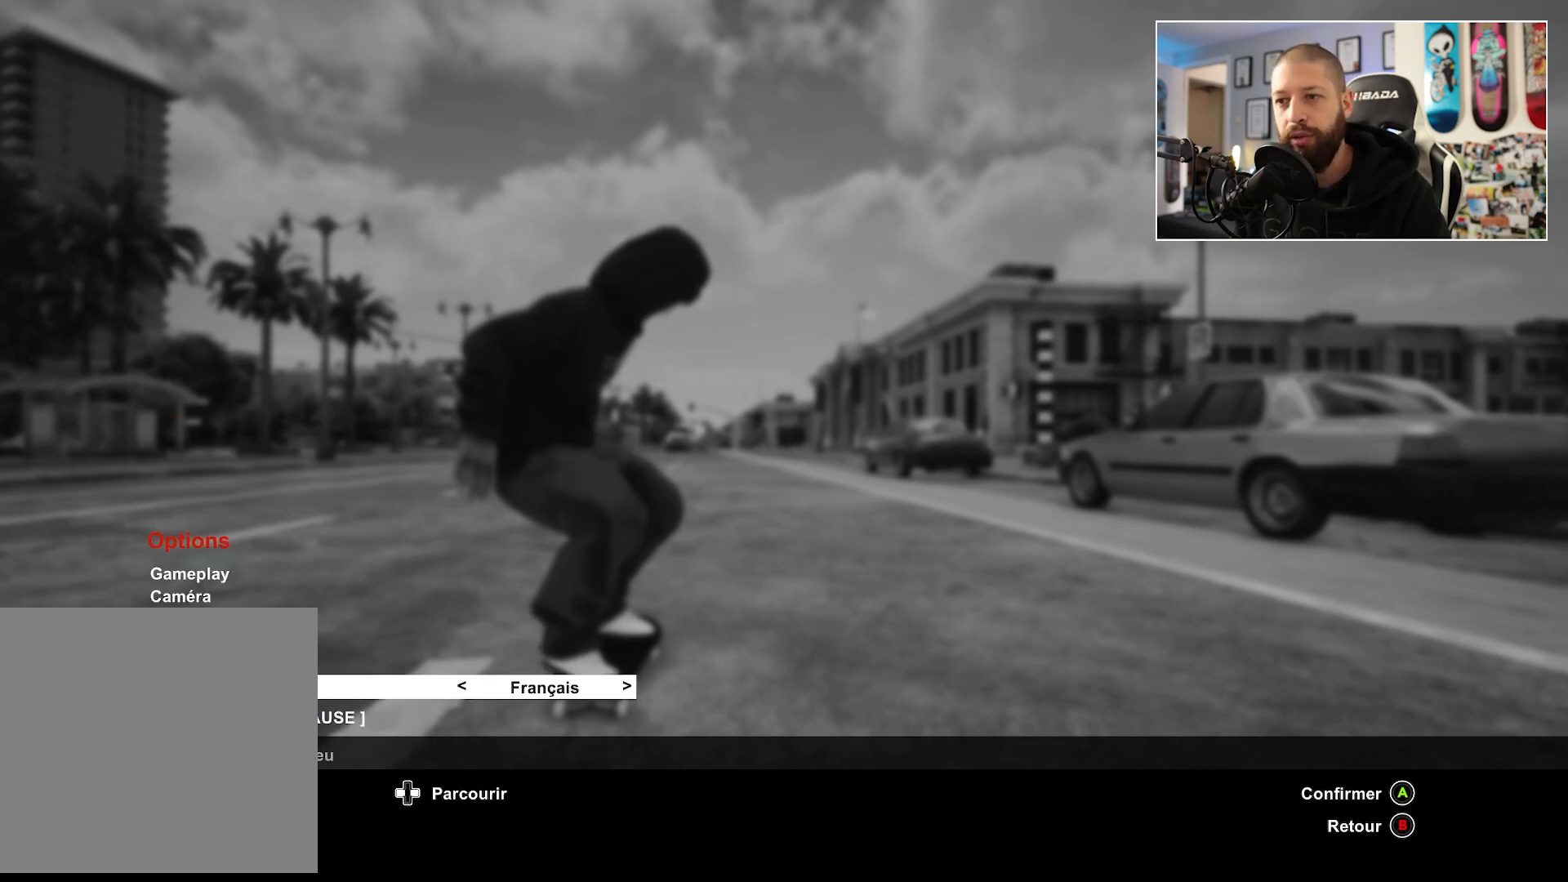
{"buttons": [], "left_stick": "center", "right_stick": "center", "events": []}
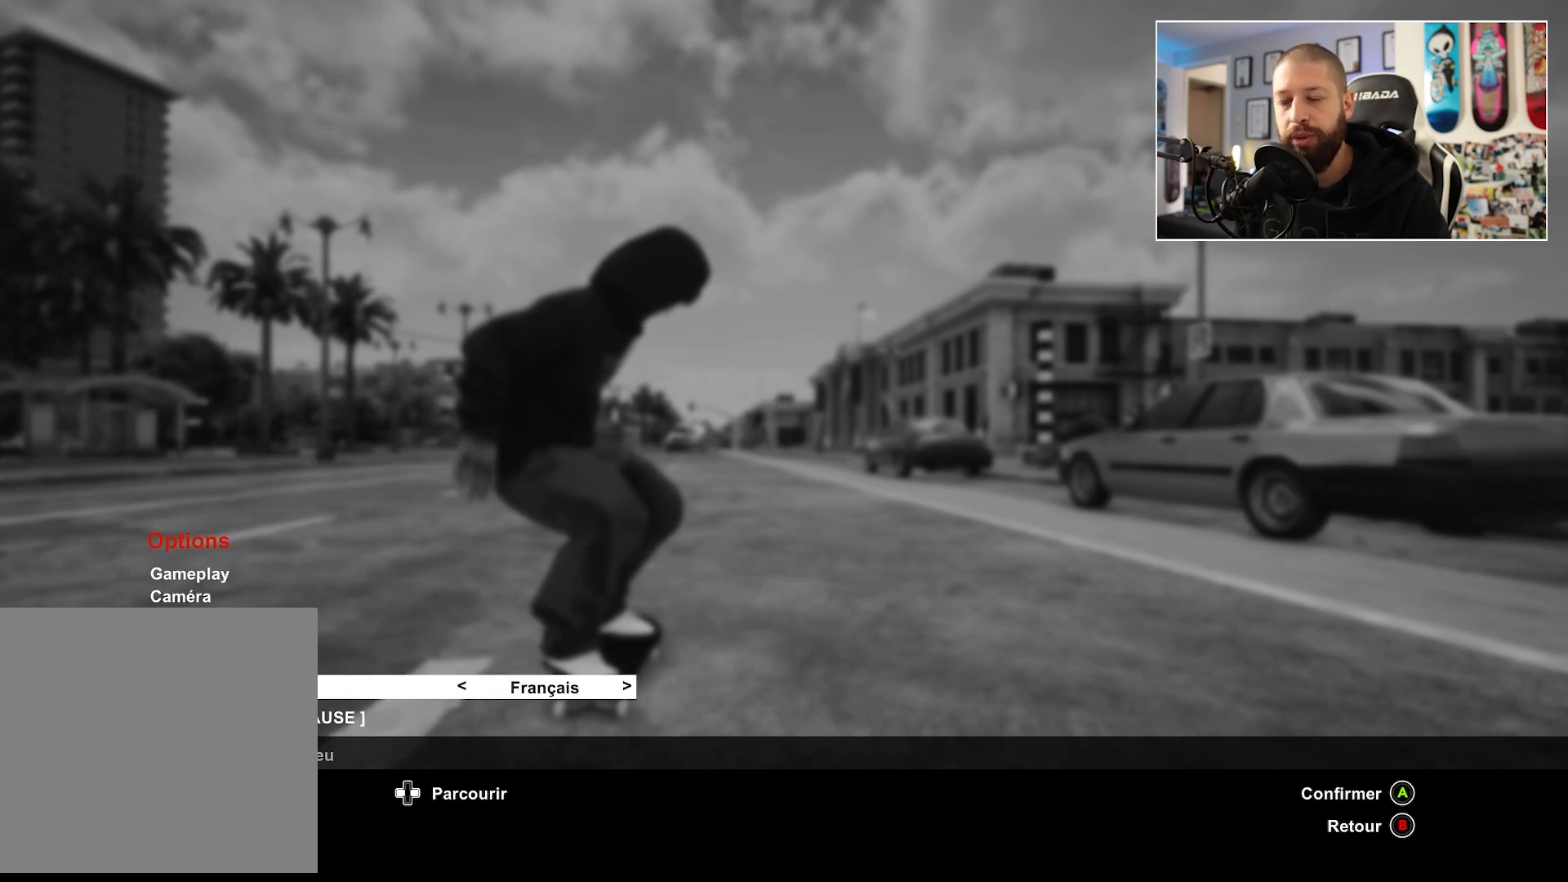
{"buttons": [], "left_stick": "center", "right_stick": "center", "events": []}
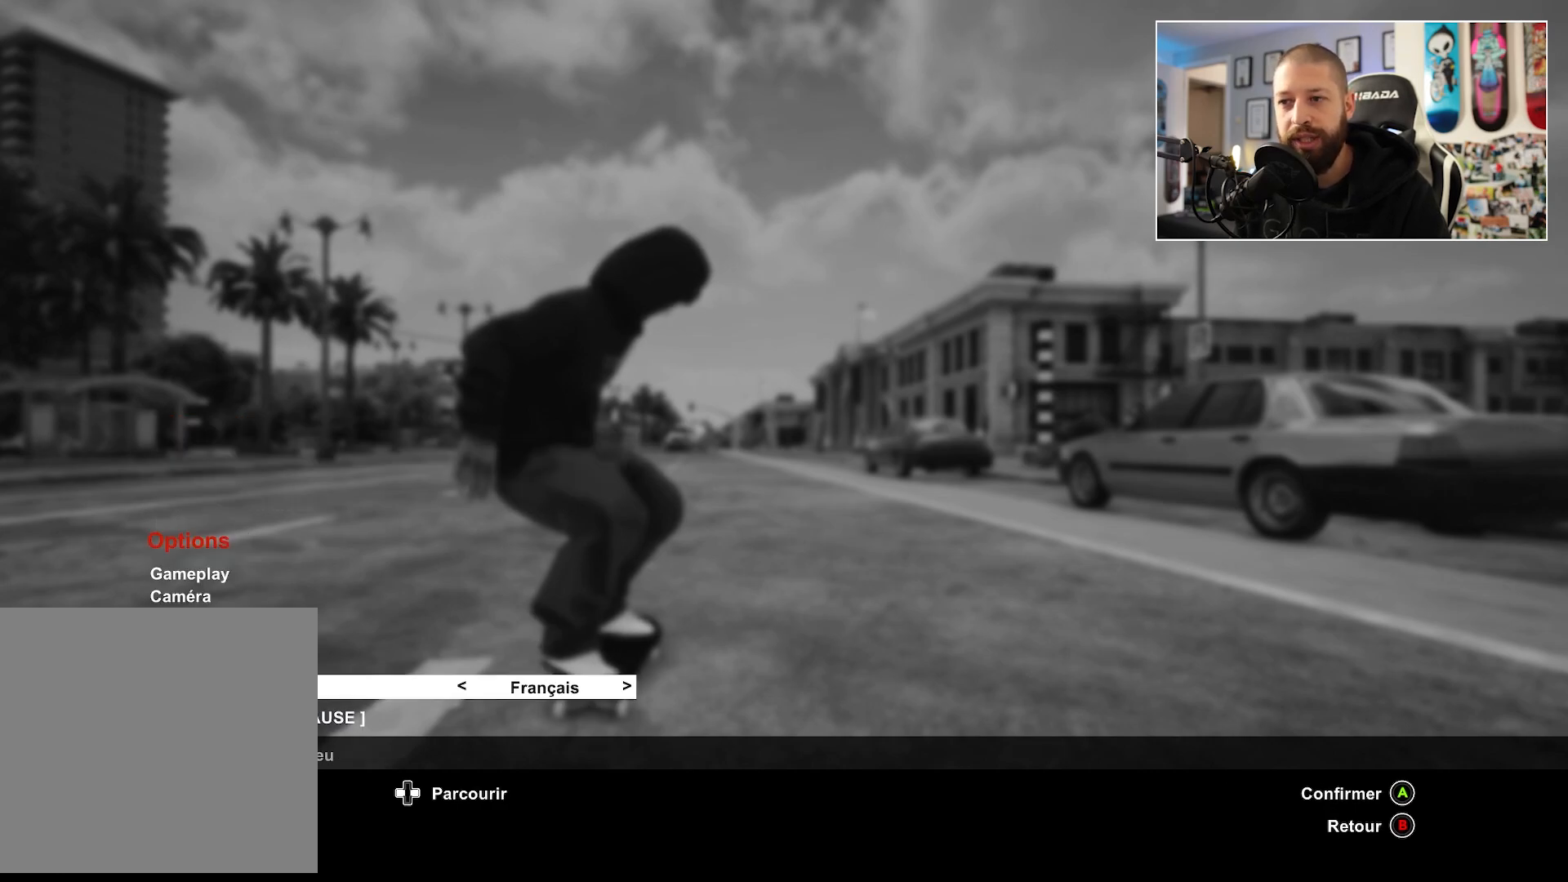
{"buttons": [], "left_stick": "center", "right_stick": "center", "events": [[133, "DPAD_RIGHT", "down"], [300, "DPAD_RIGHT", "up"]]}
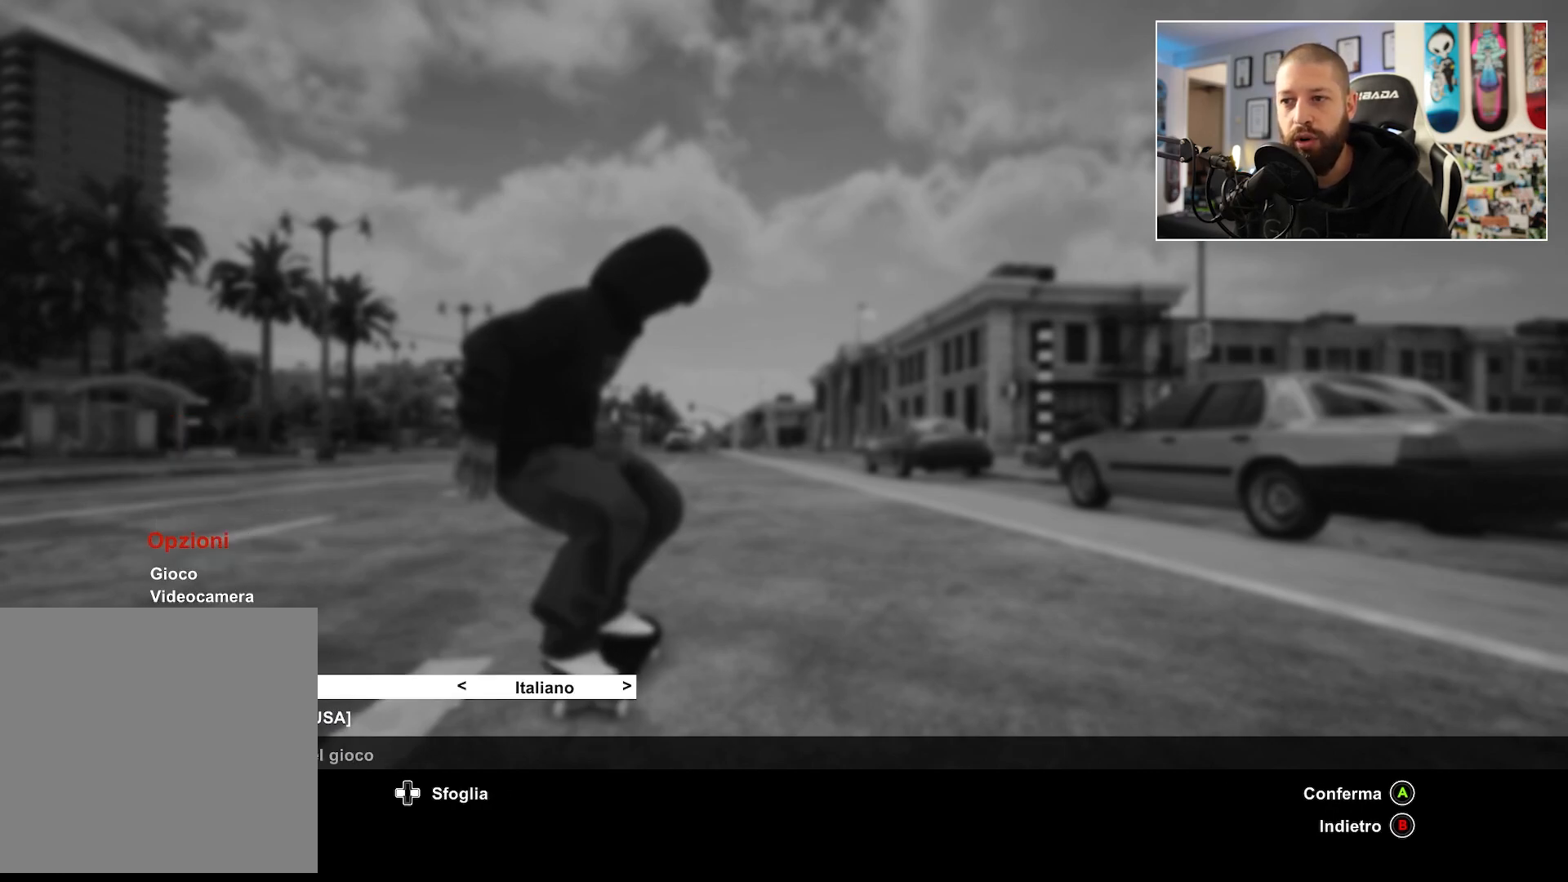
{"buttons": [], "left_stick": "center", "right_stick": "center", "events": [[367, "DPAD_RIGHT", "down"], [500, "DPAD_RIGHT", "up"]]}
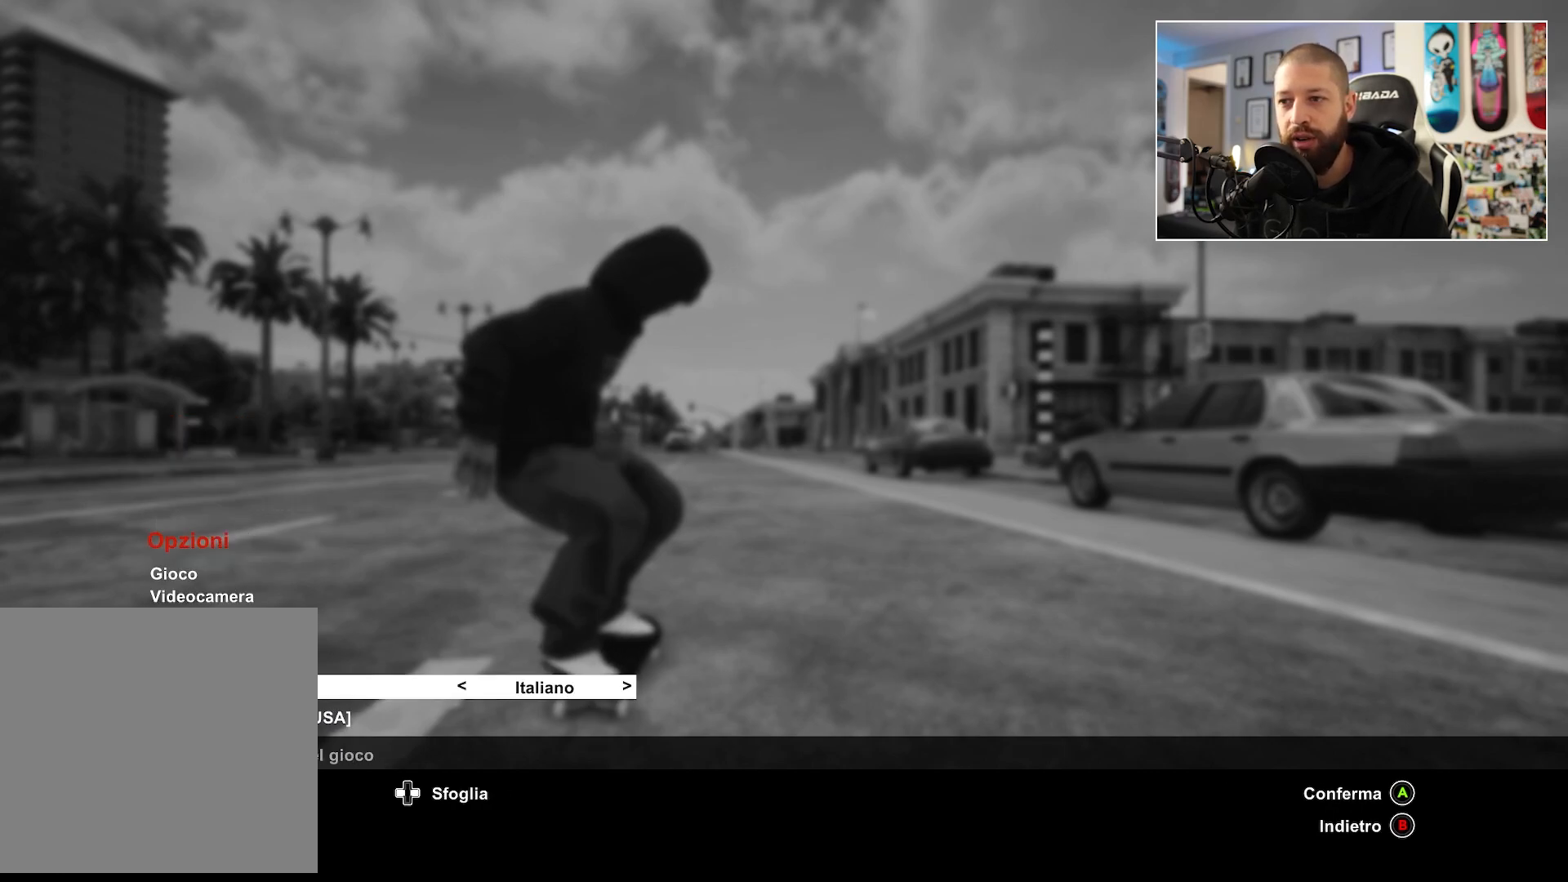
{"buttons": [], "left_stick": "center", "right_stick": "center", "events": []}
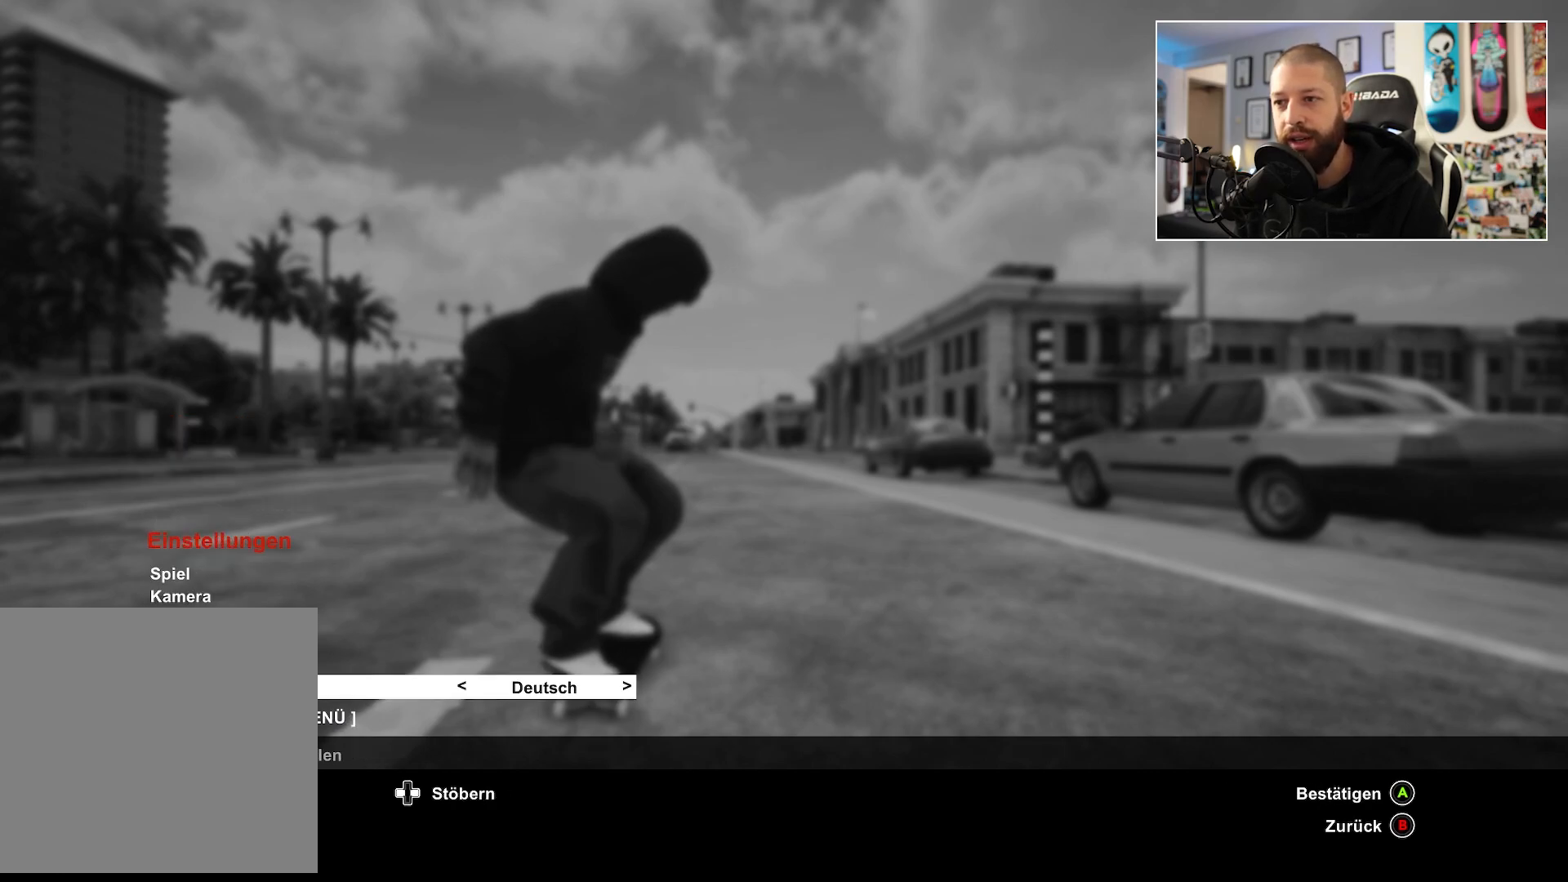
{"buttons": [], "left_stick": "center", "right_stick": "center", "events": [[150, "DPAD_RIGHT", "down"], [300, "DPAD_RIGHT", "up"]]}
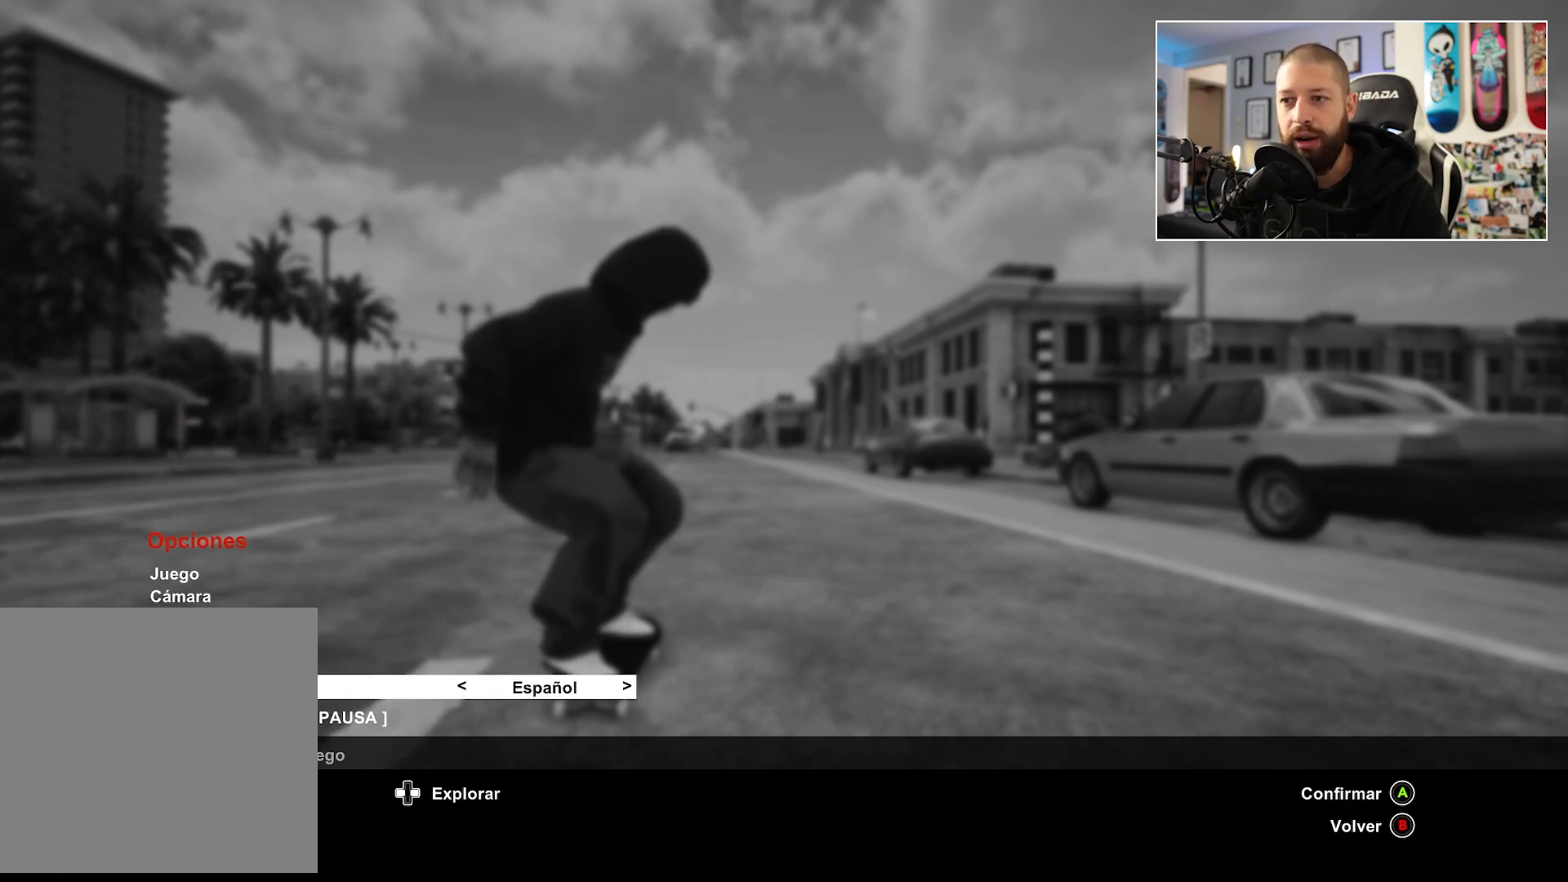
{"buttons": ["DPAD_LEFT"], "left_stick": "center", "right_stick": "center", "events": [[217, "DPAD_LEFT", "down"], [317, "DPAD_LEFT", "up"], [500, "DPAD_LEFT", "down"]]}
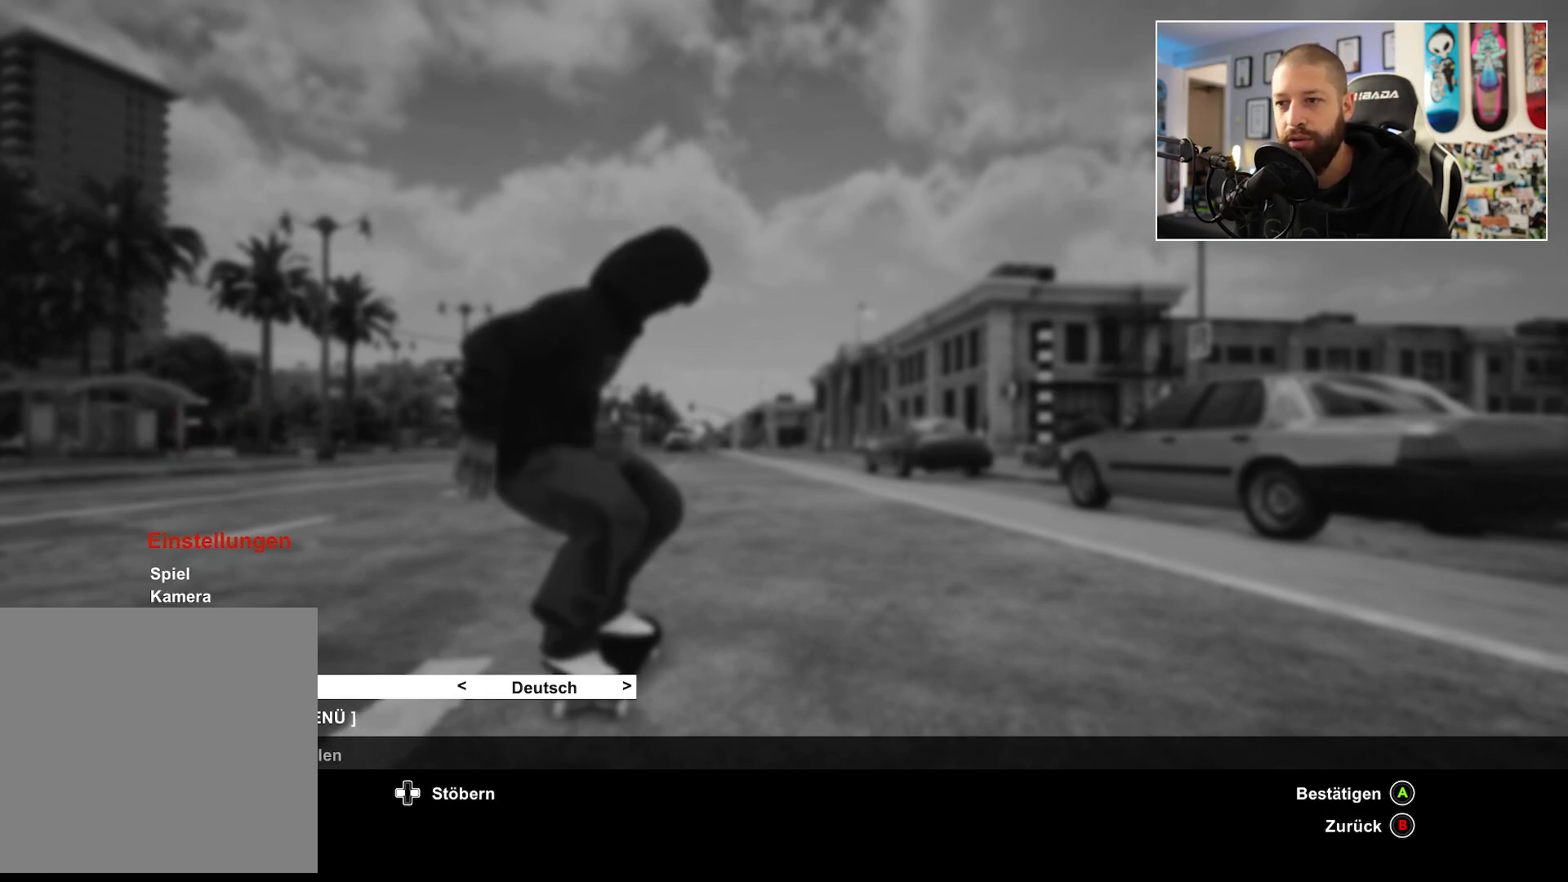
{"buttons": [], "left_stick": "center", "right_stick": "center", "events": [[117, "DPAD_LEFT", "up"], [400, "DPAD_LEFT", "down"], [500, "DPAD_LEFT", "up"]]}
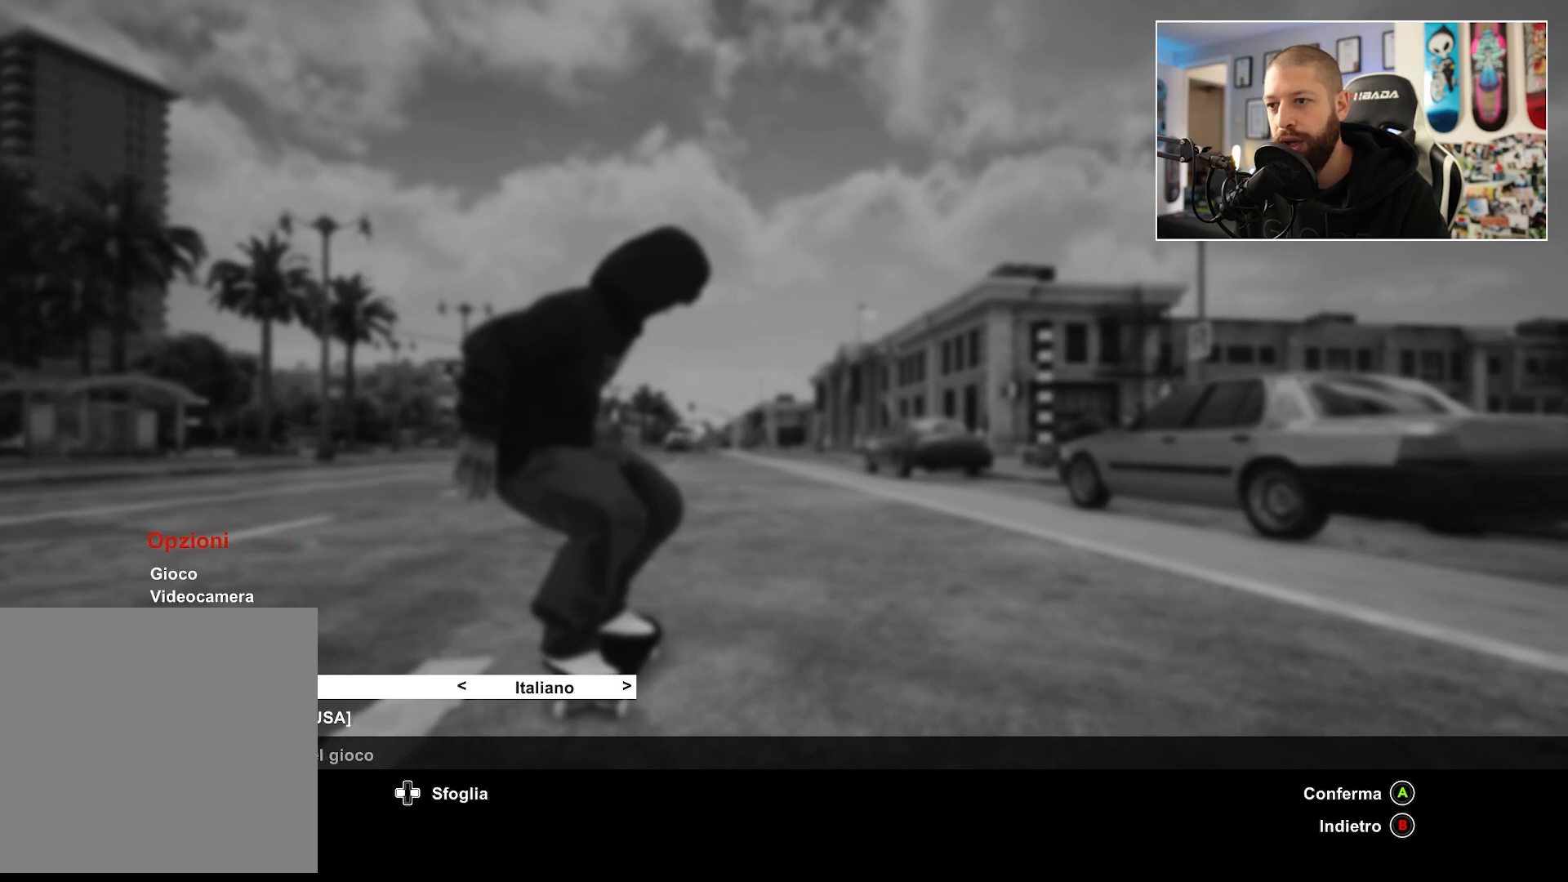
{"buttons": [], "left_stick": "center", "right_stick": "center", "events": []}
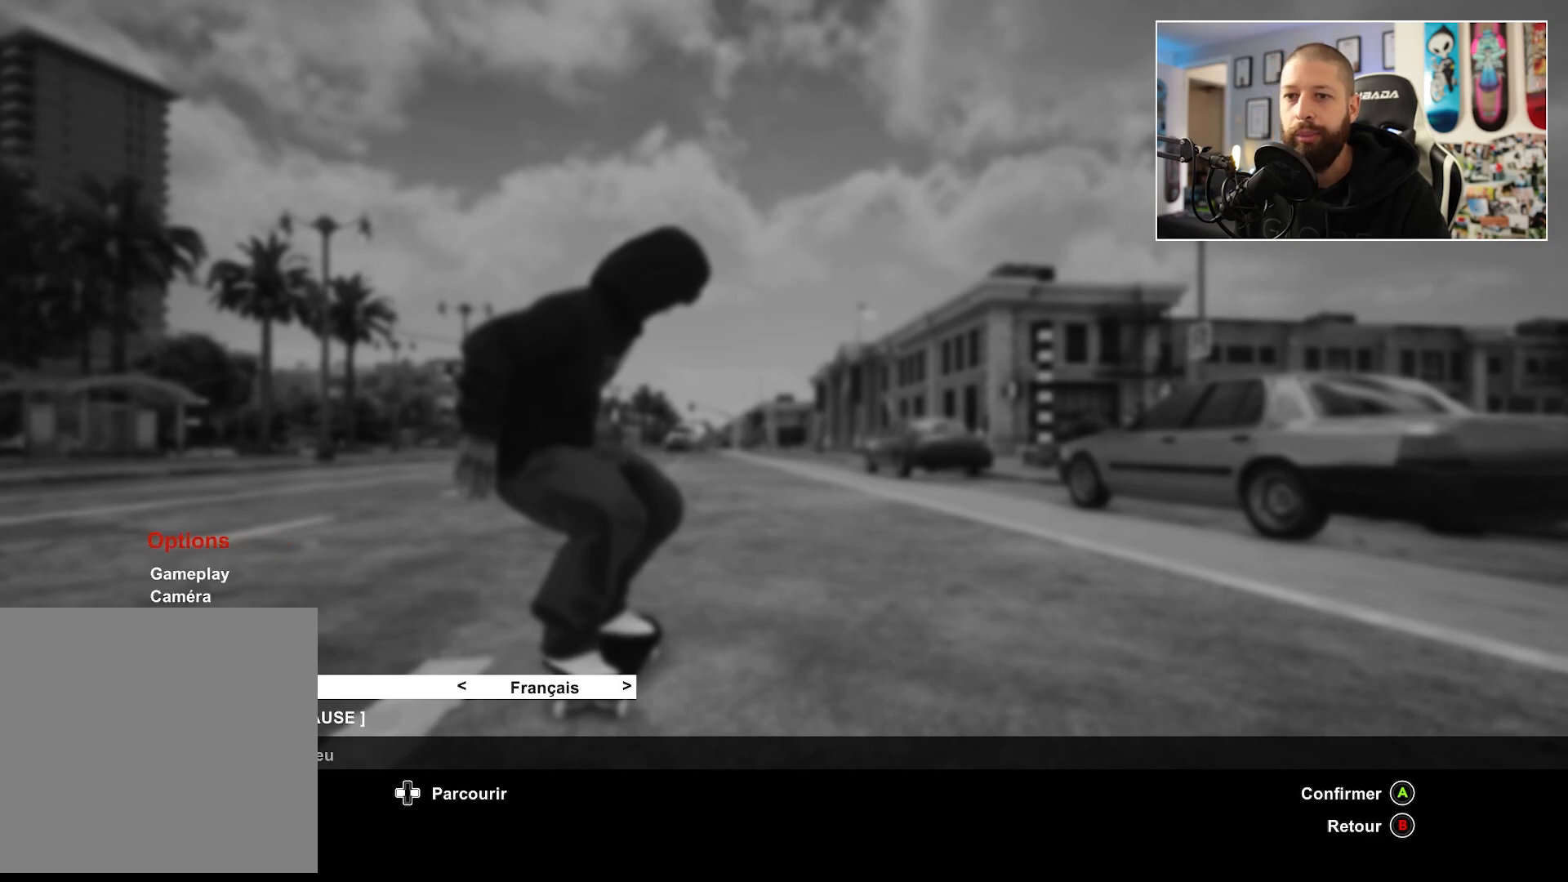
{"buttons": [], "left_stick": "center", "right_stick": "center", "events": [[333, "DPAD_LEFT", "down"], [433, "DPAD_LEFT", "up"]]}
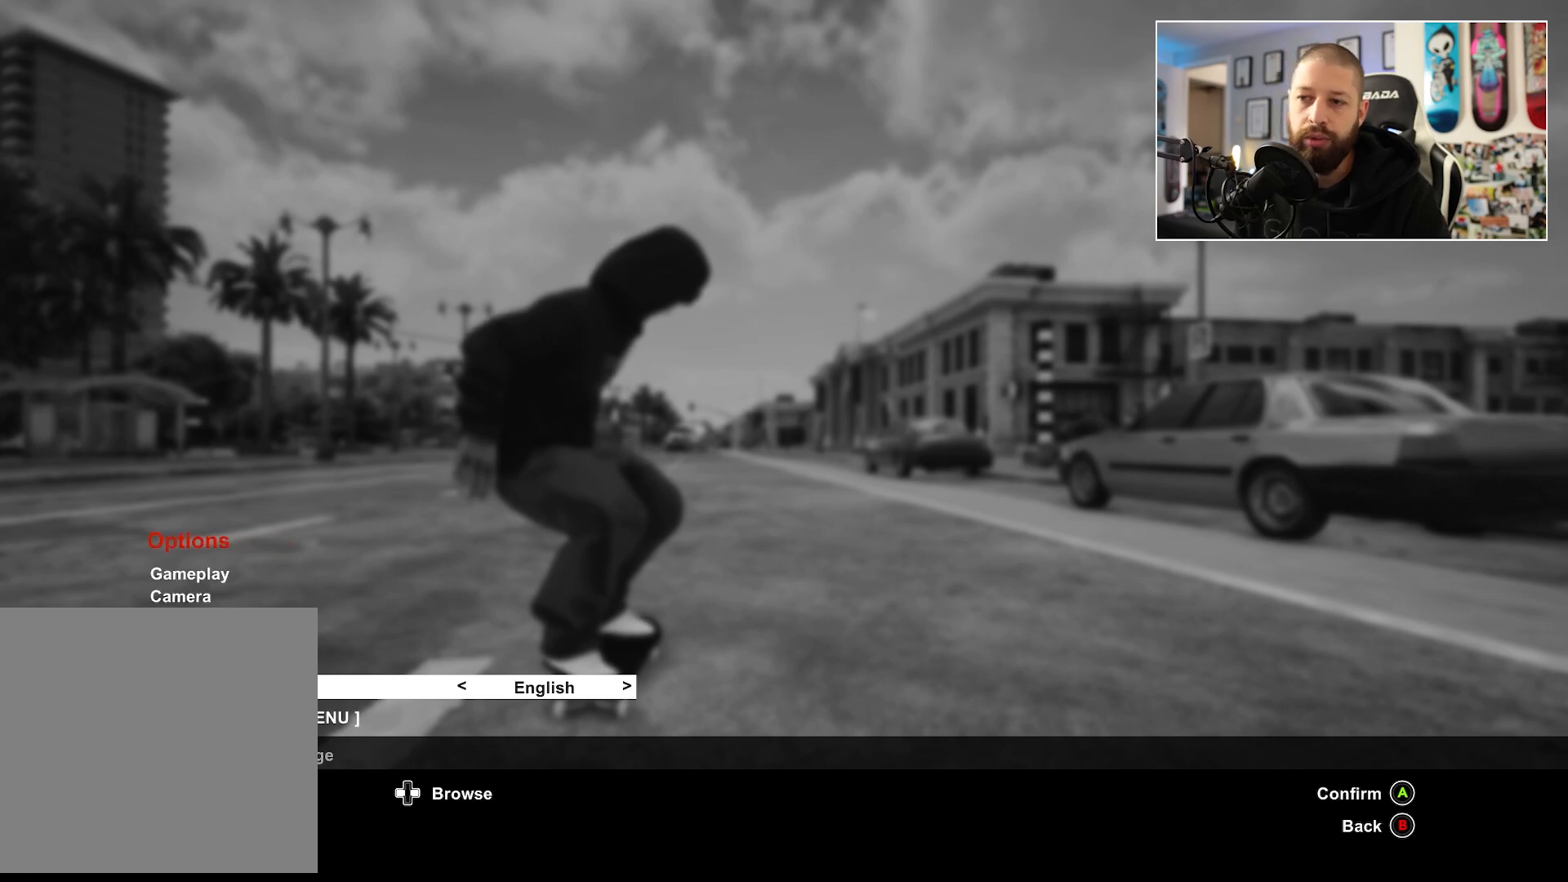
{"buttons": [], "left_stick": "center", "right_stick": "center", "events": []}
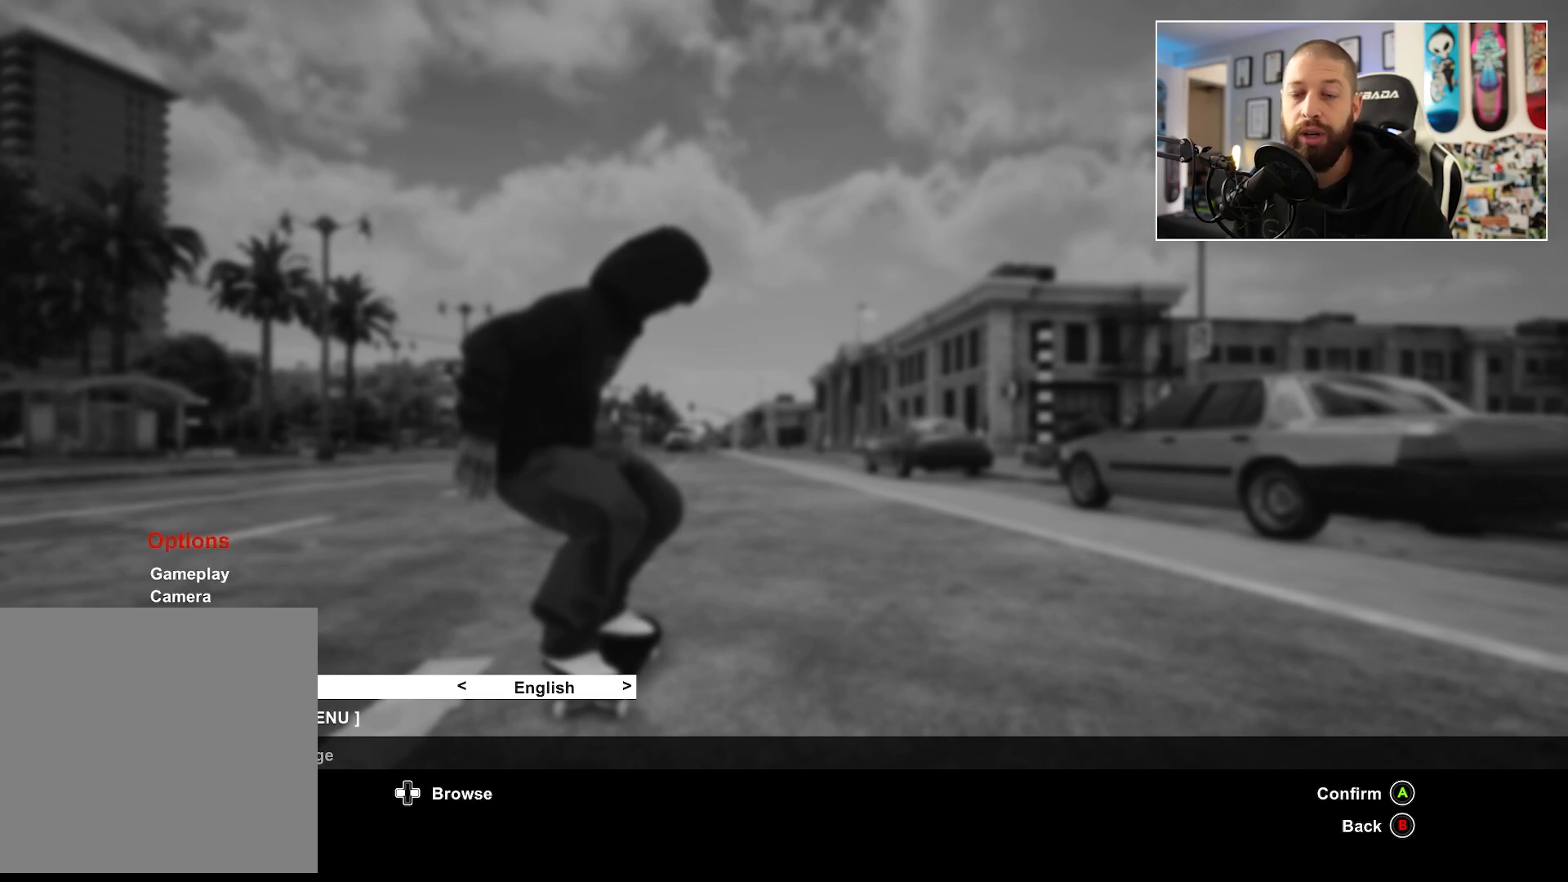
{"buttons": [], "left_stick": "center", "right_stick": "center", "events": [[250, "left_stick", "up"], [400, "left_stick", "center"]]}
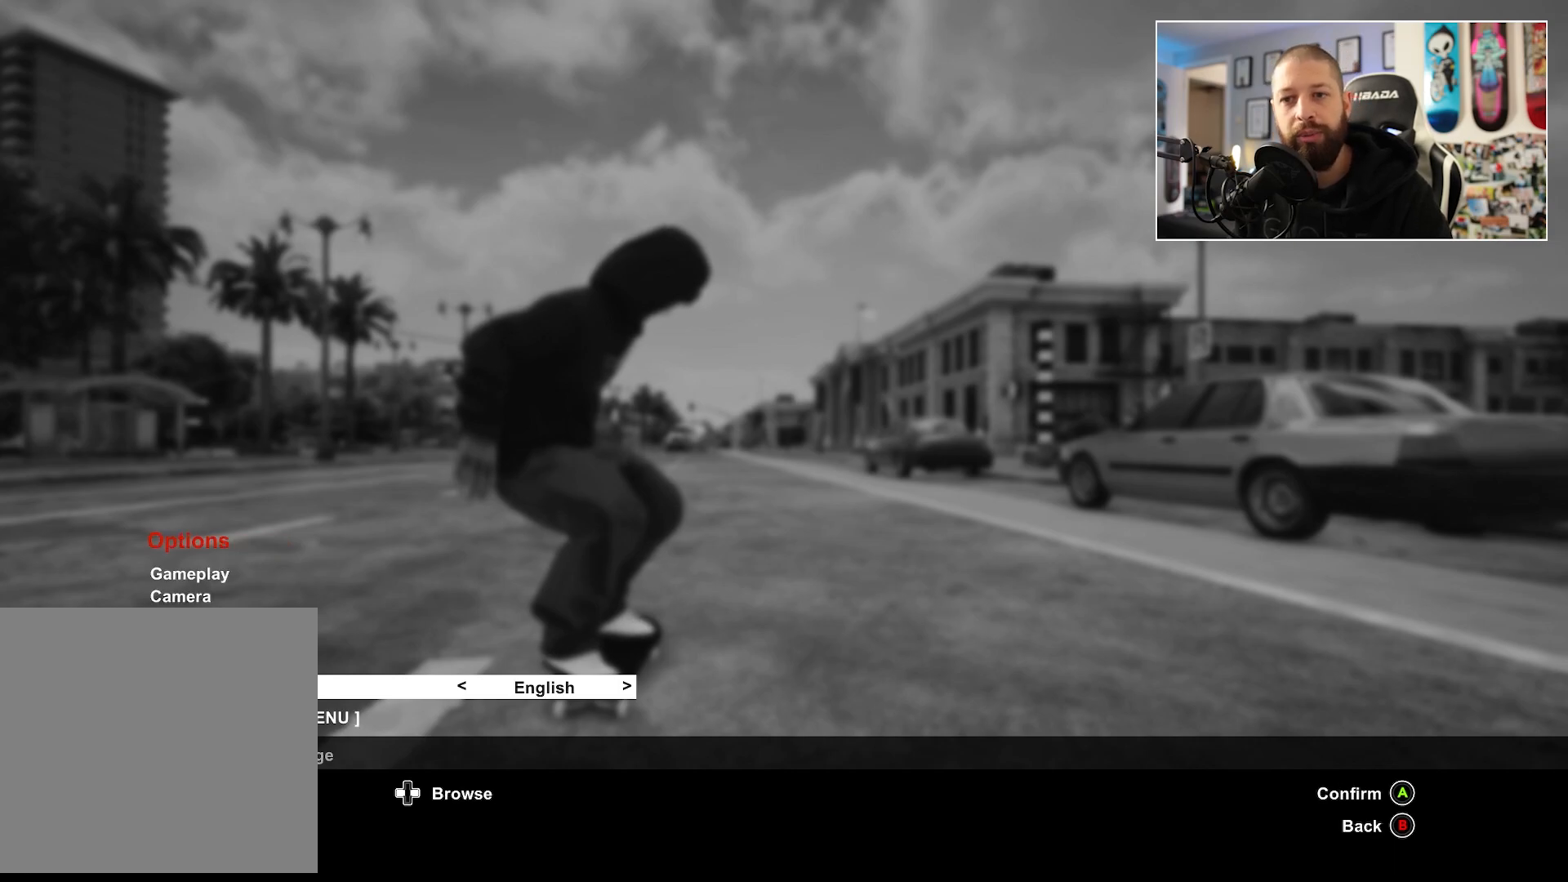
{"buttons": [], "left_stick": "center", "right_stick": "center", "events": []}
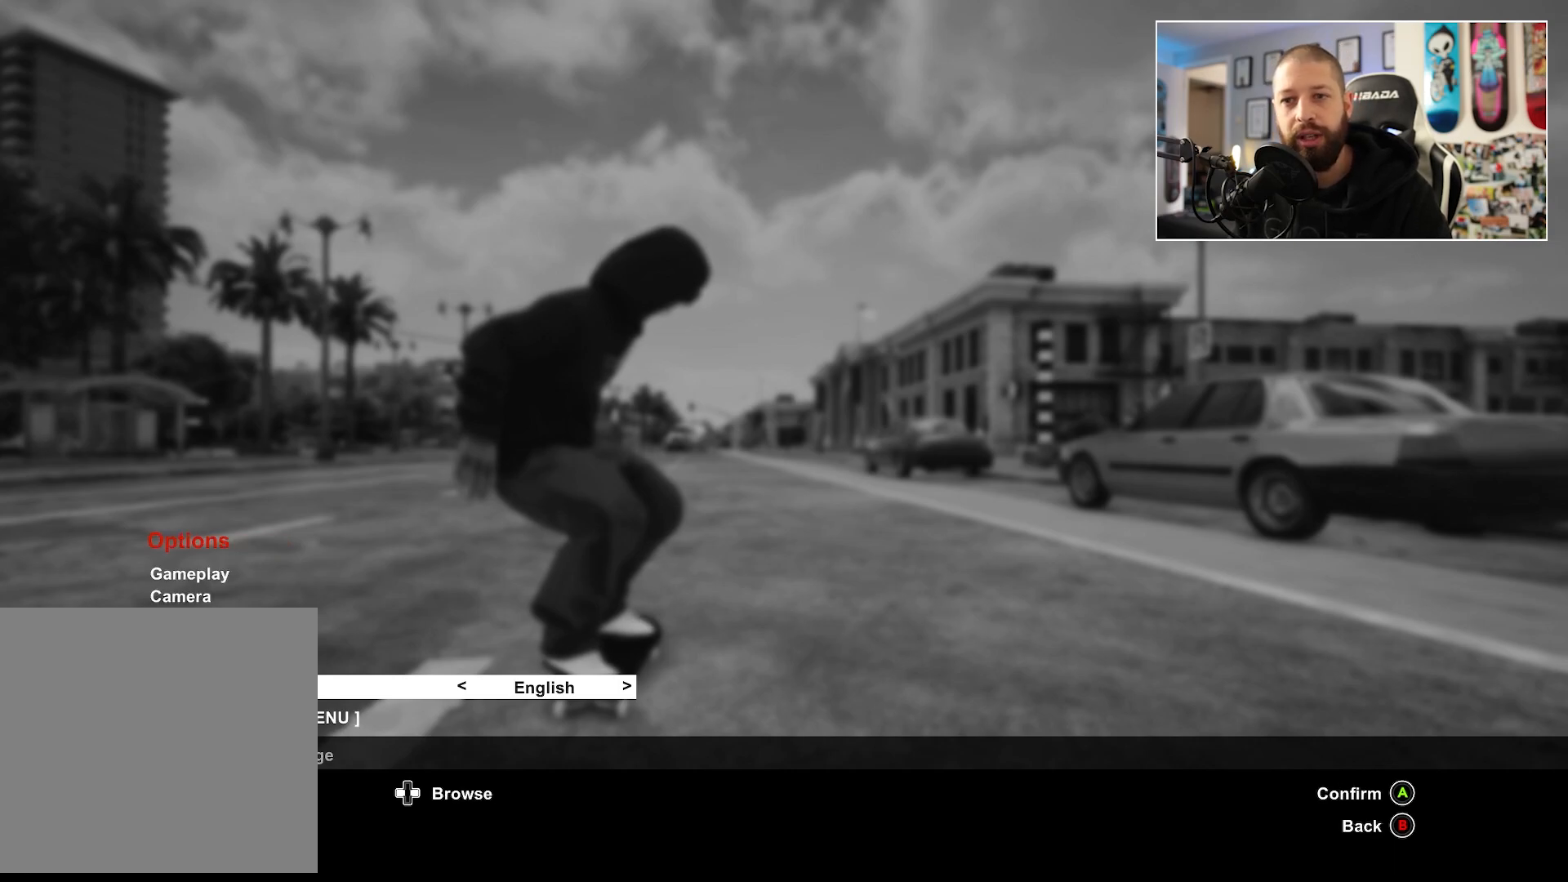
{"buttons": [], "left_stick": "center", "right_stick": "center", "events": [[400, "B", "down"], [500, "B", "up"]]}
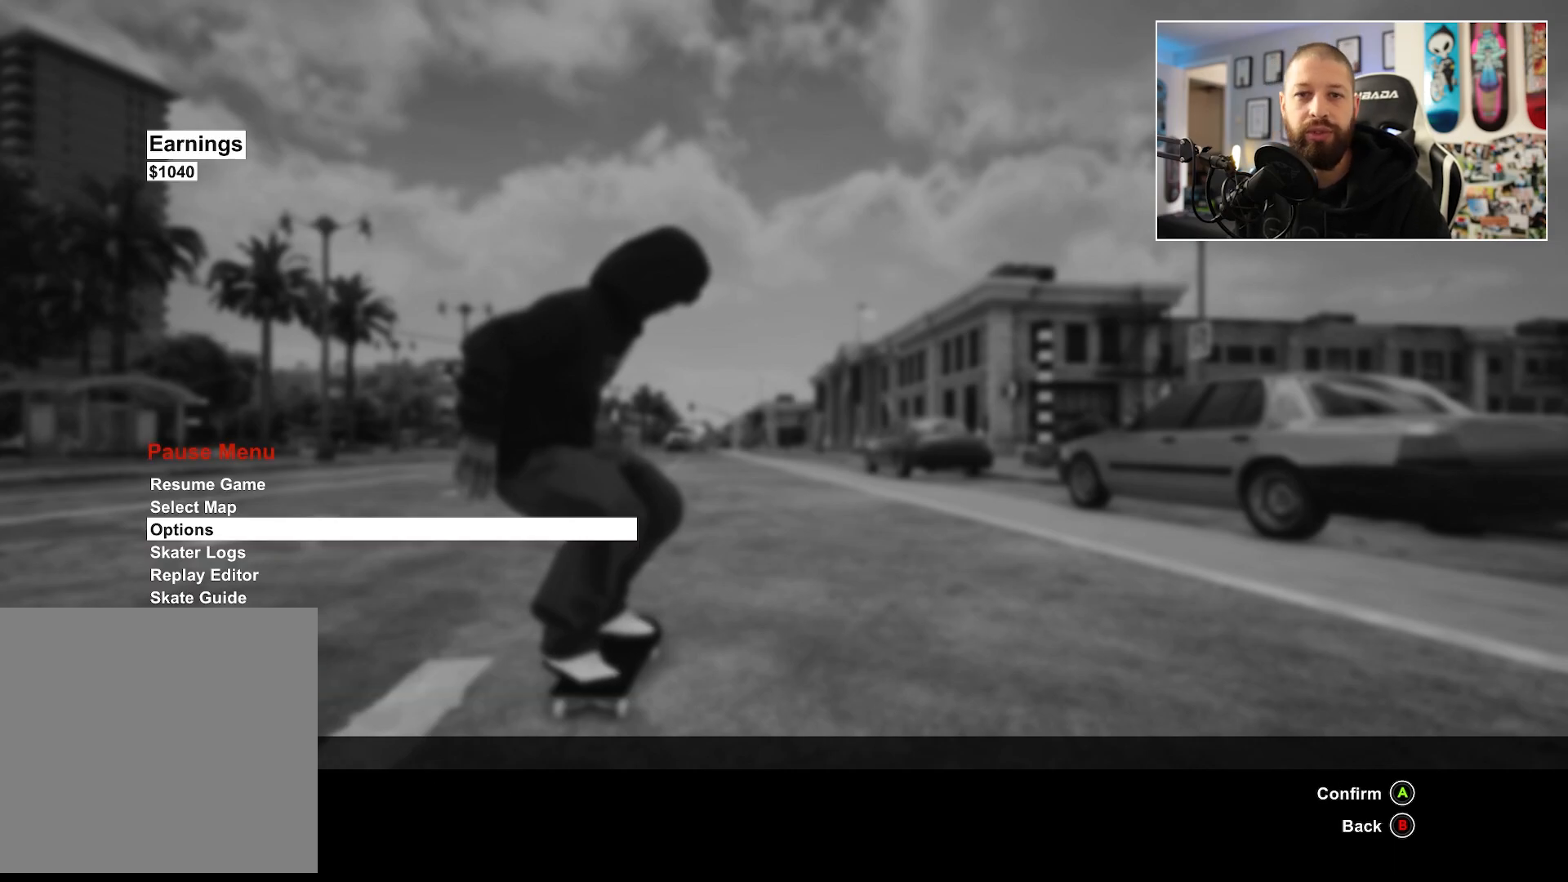
{"buttons": [], "left_stick": "center", "right_stick": "center", "events": []}
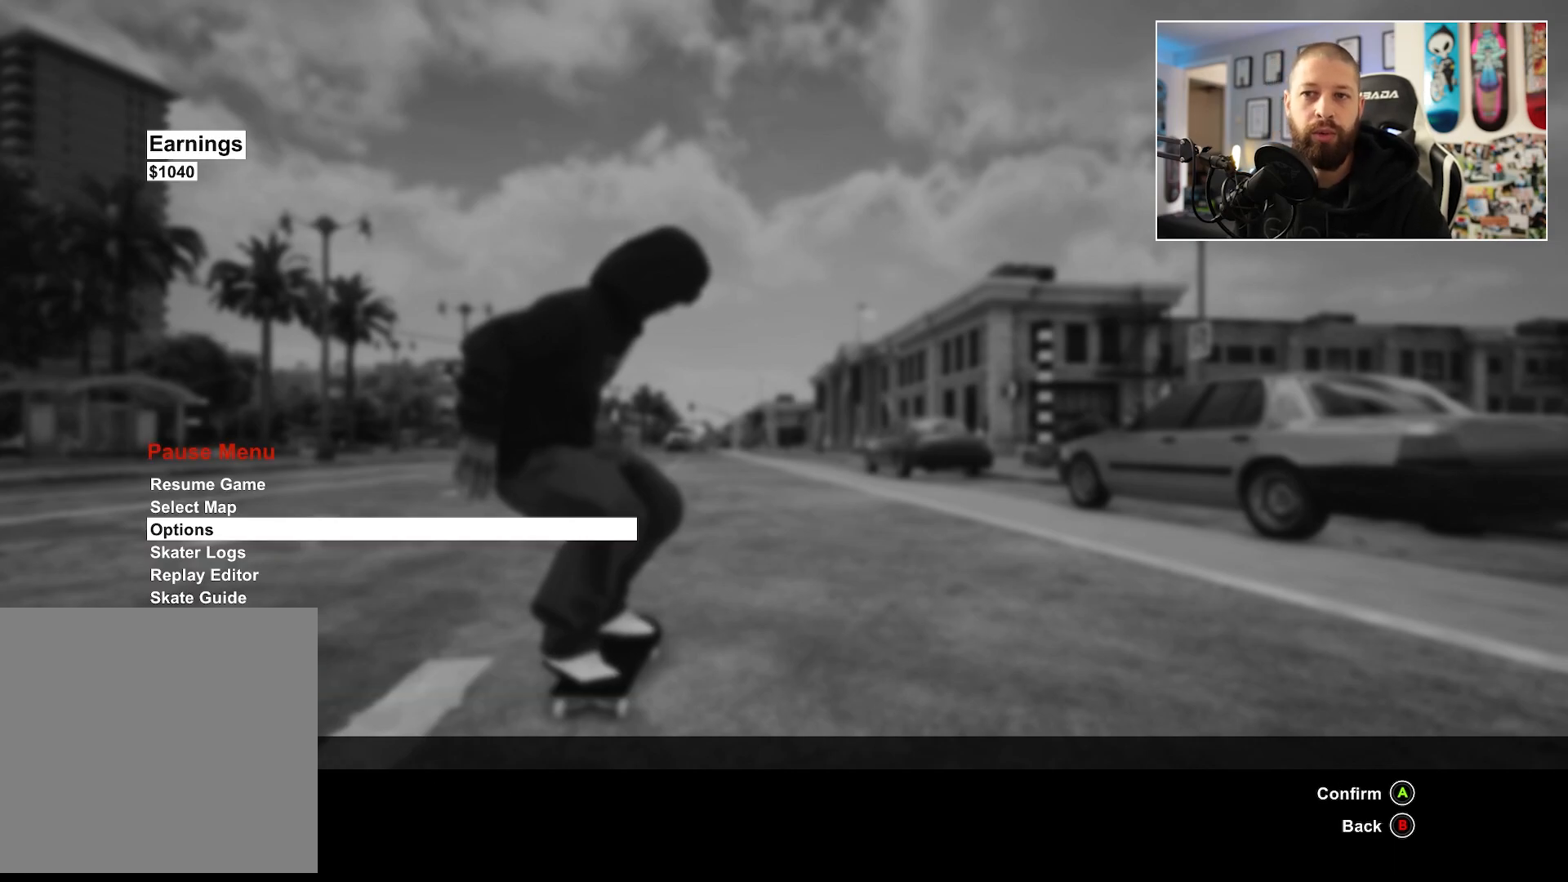
{"buttons": [], "left_stick": "center", "right_stick": "center", "events": []}
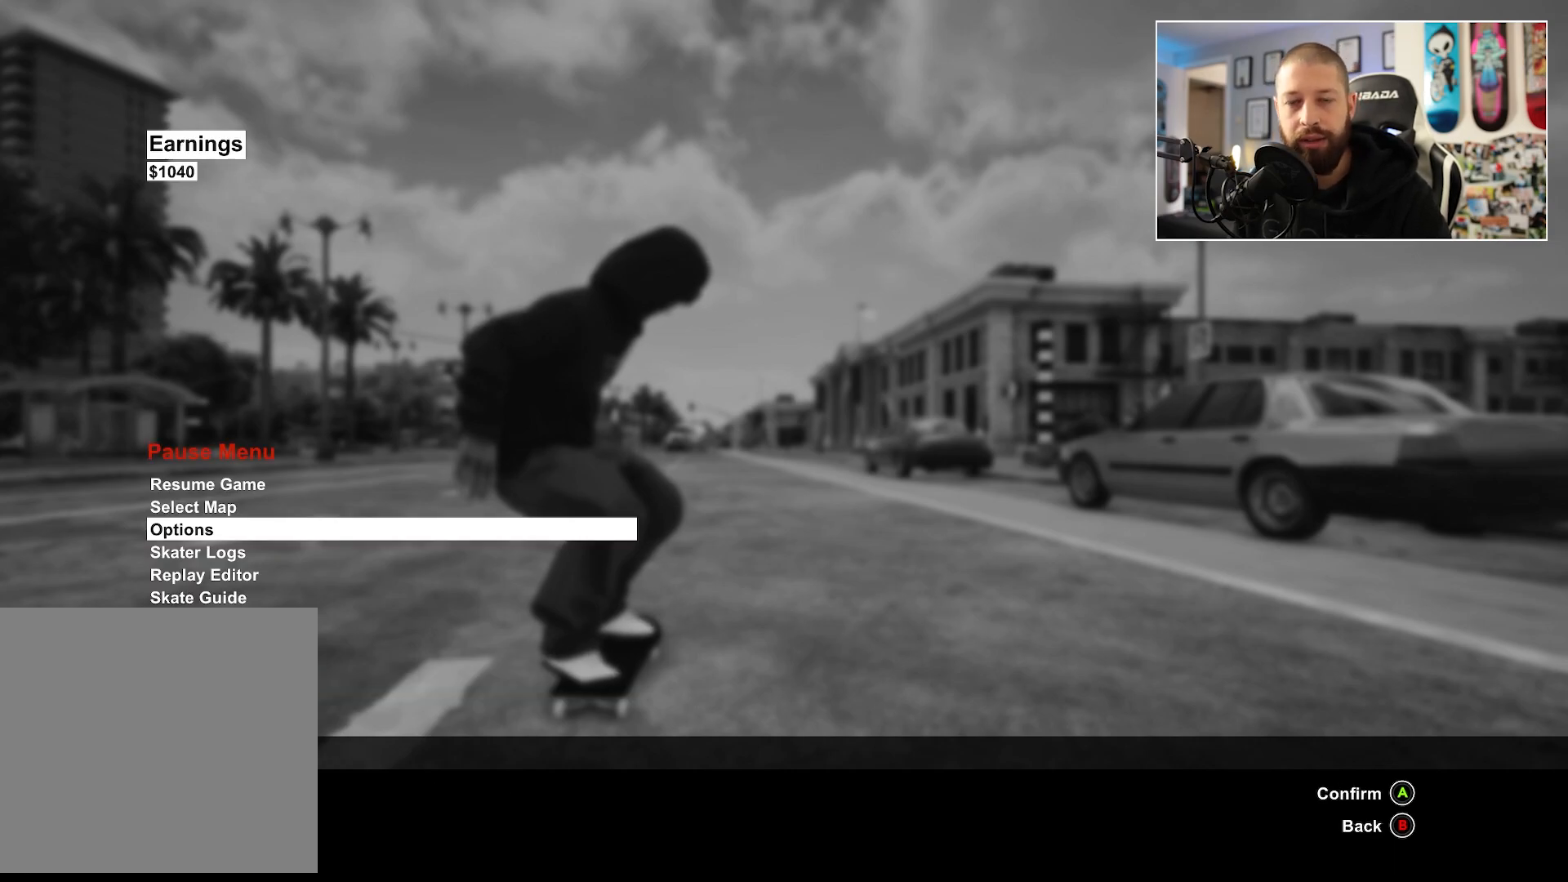
{"buttons": [], "left_stick": "center", "right_stick": "center", "events": []}
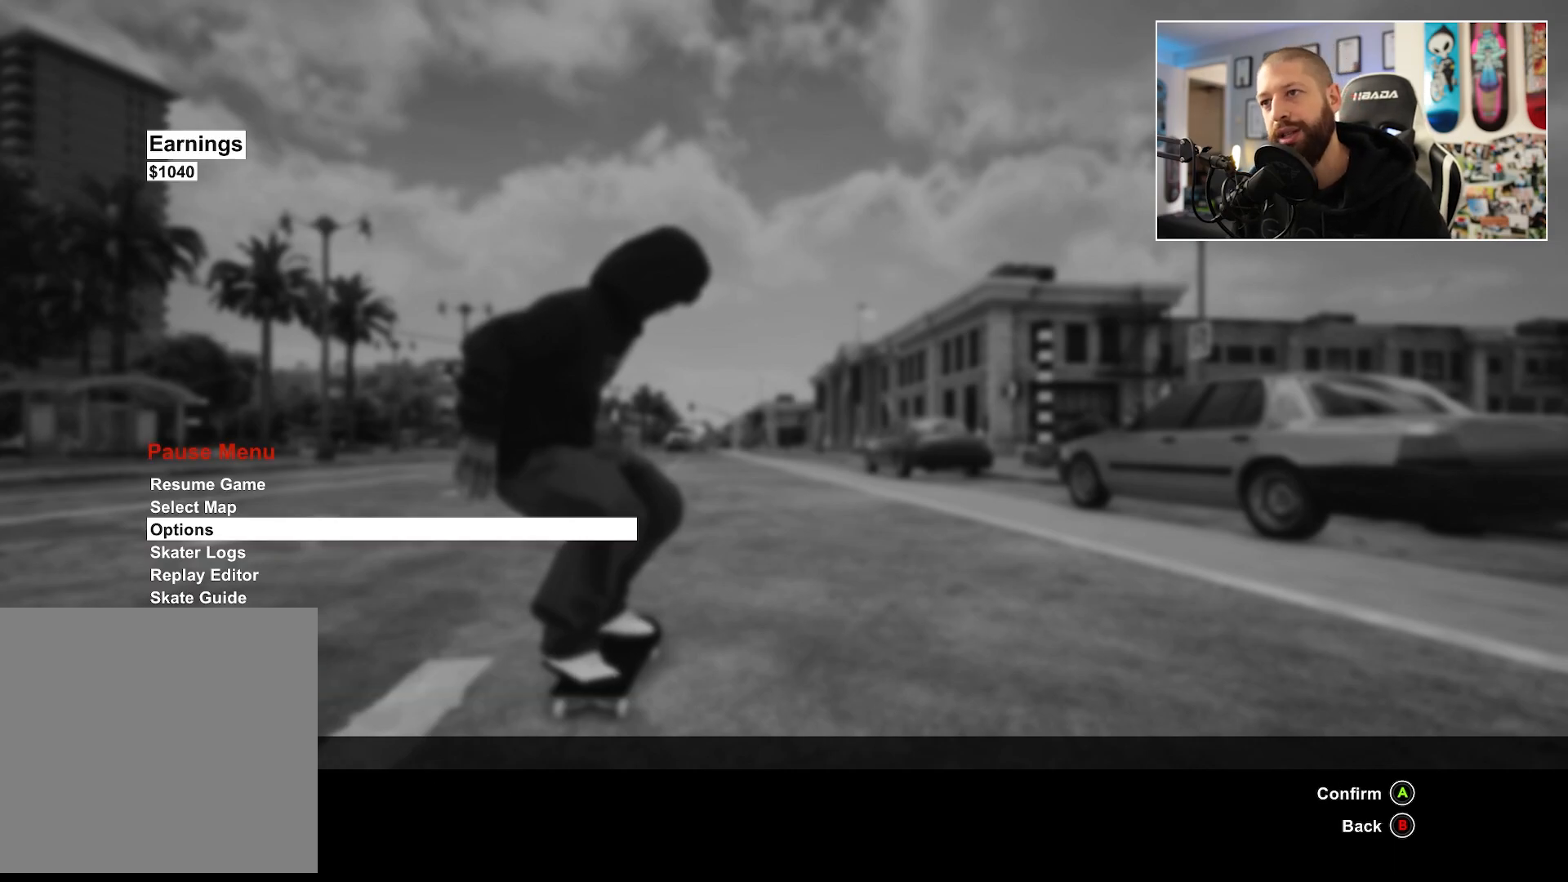
{"buttons": [], "left_stick": "center", "right_stick": "center", "events": []}
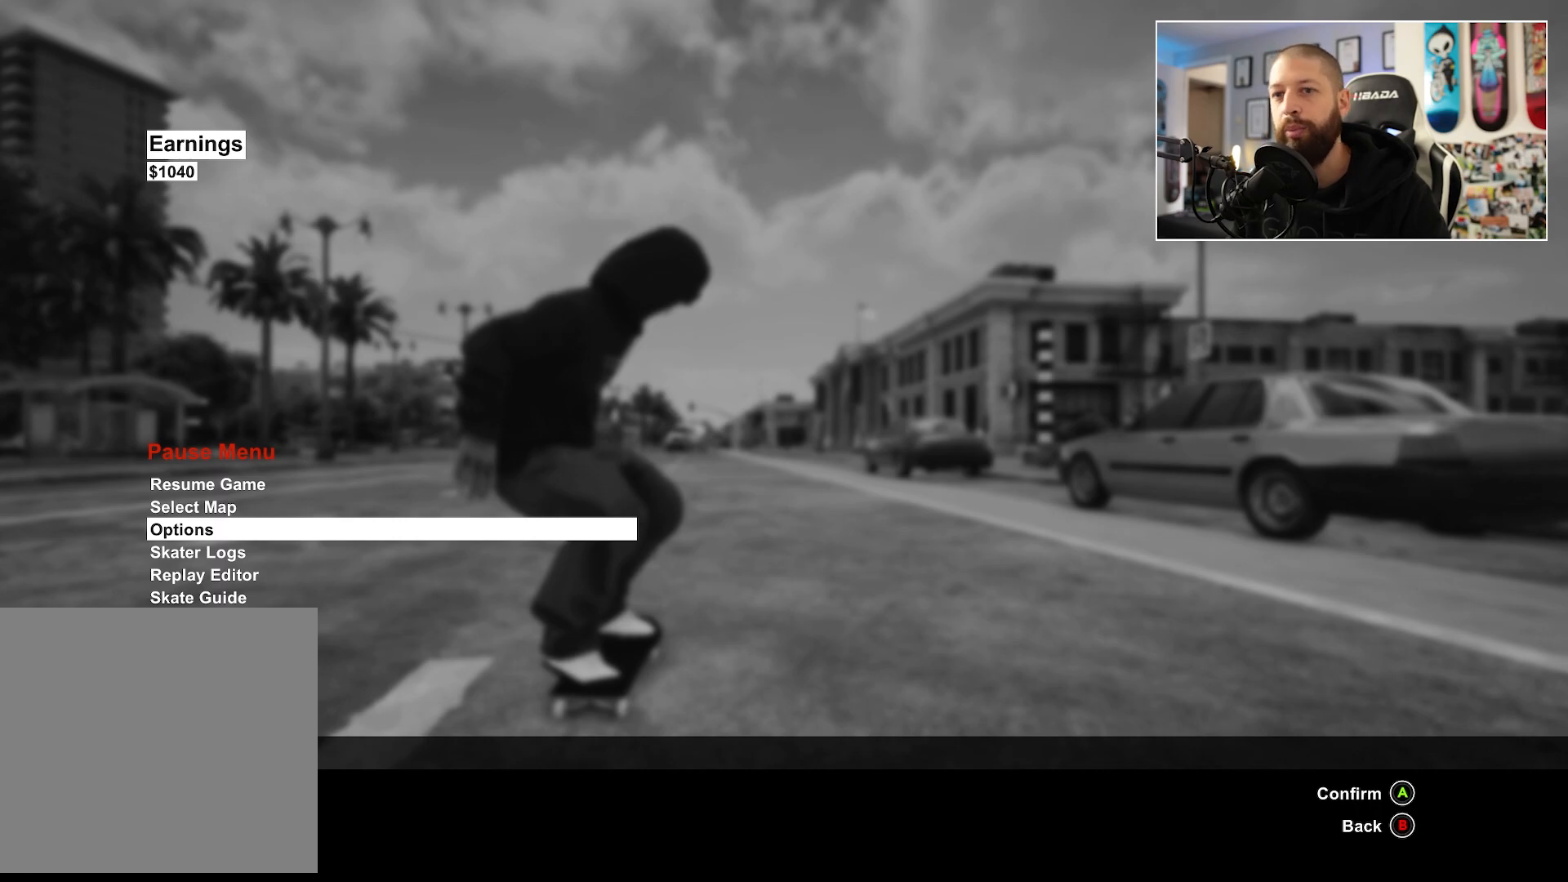
{"buttons": [], "left_stick": "center", "right_stick": "center", "events": []}
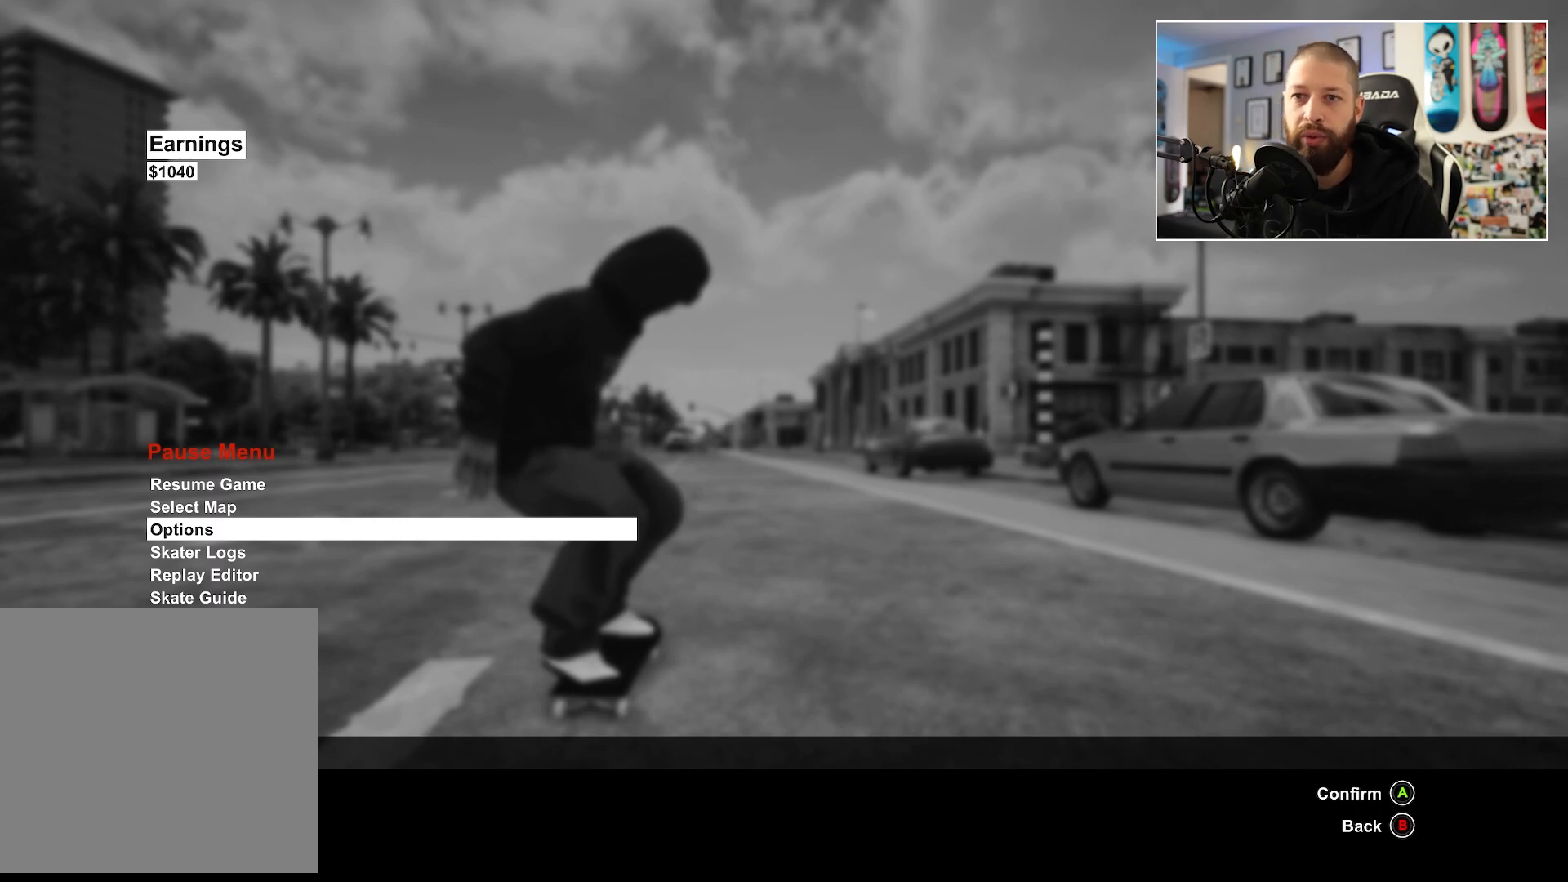
{"buttons": [], "left_stick": "center", "right_stick": "center", "events": []}
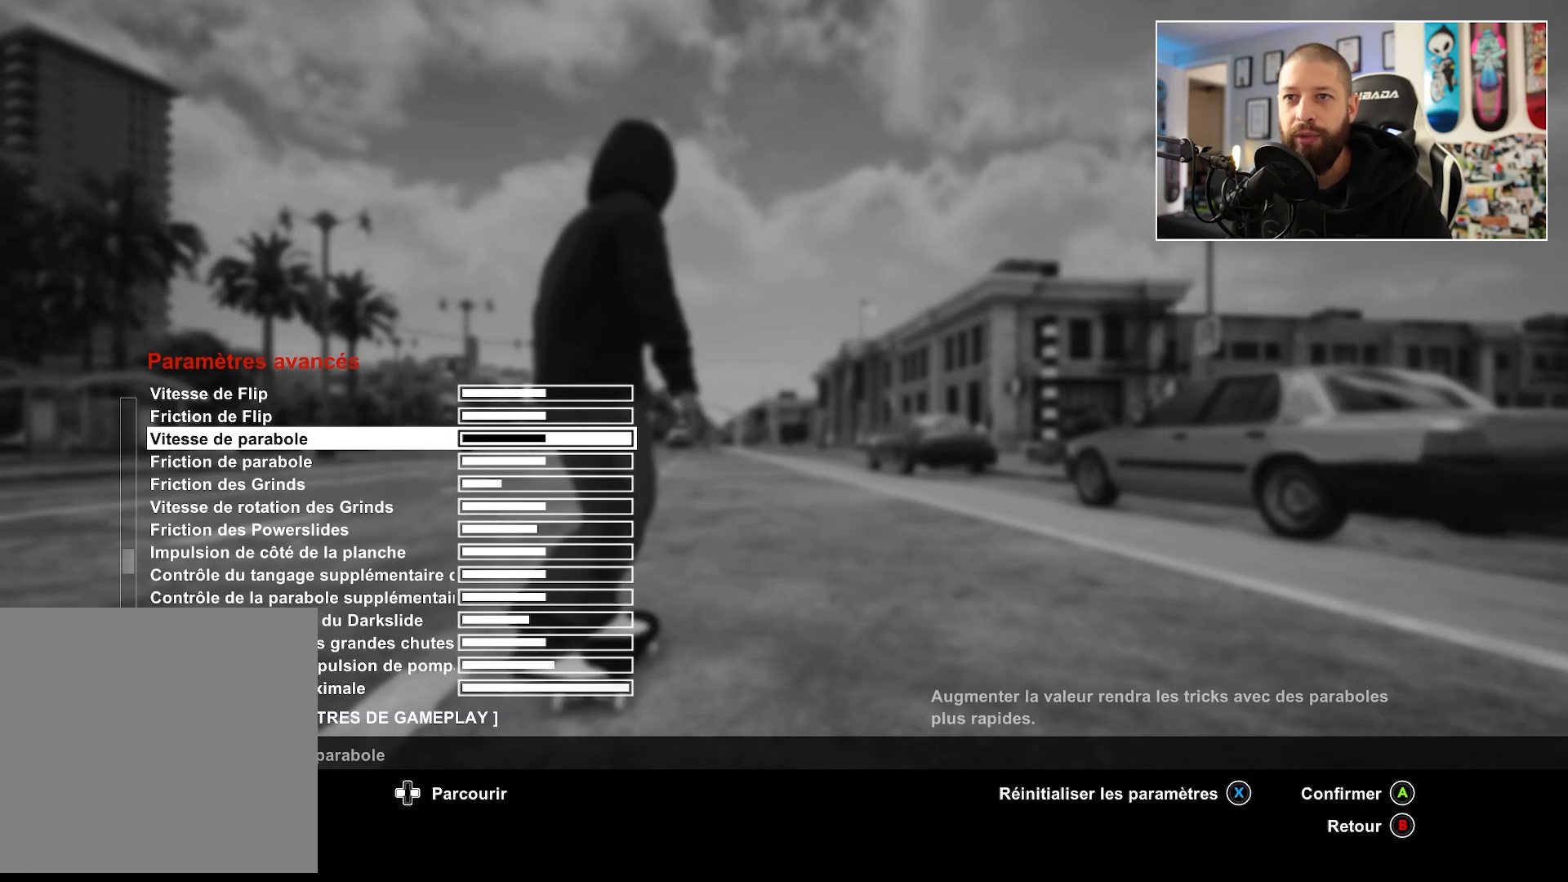
{"buttons": [], "left_stick": "center", "right_stick": "center", "events": []}
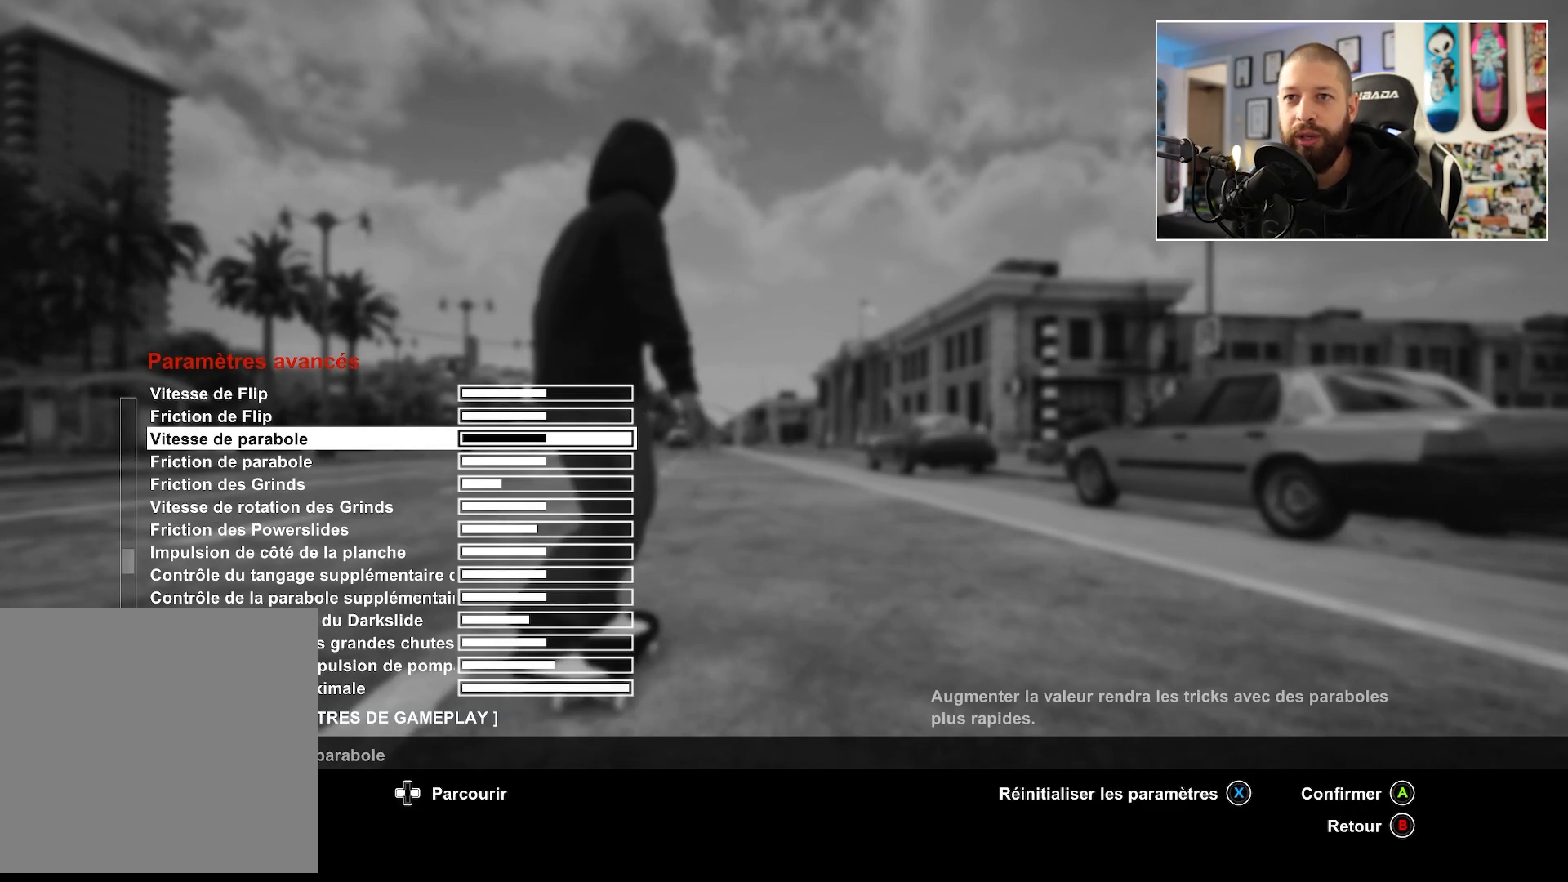
{"buttons": [], "left_stick": "center", "right_stick": "center", "events": []}